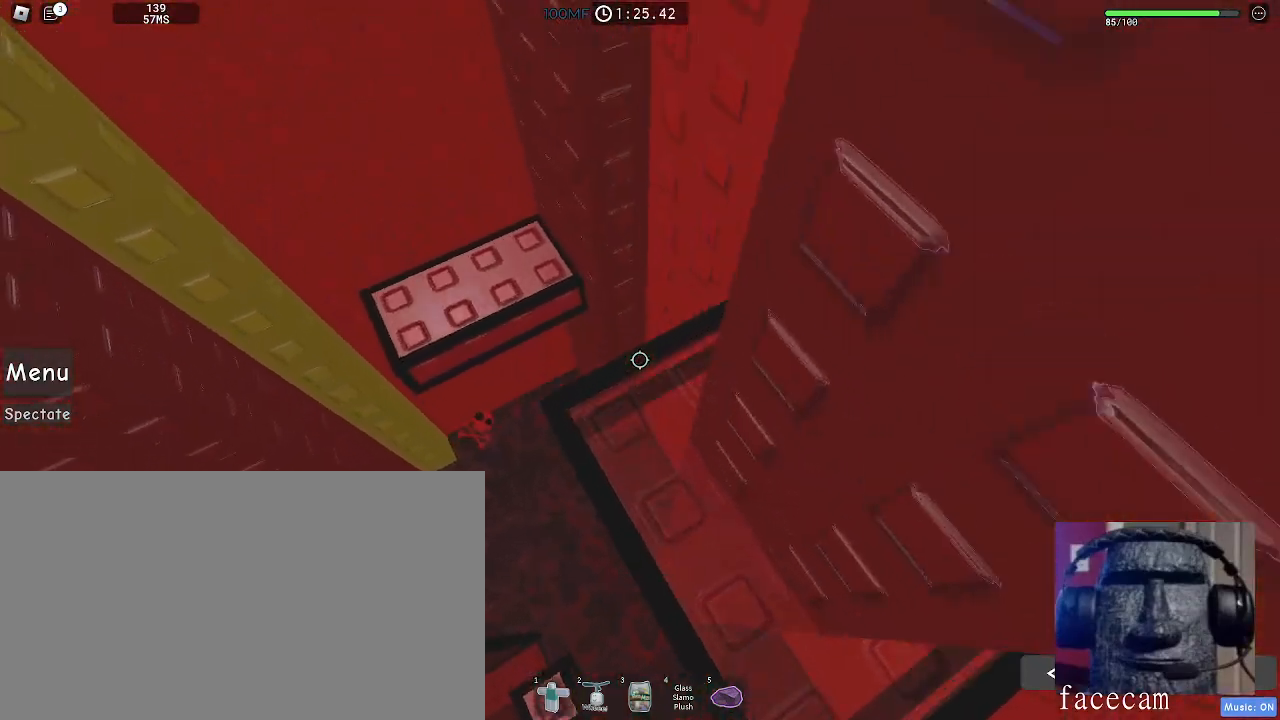
Gameplay with keyboard and mouse; each line is a JSON object with the keys and mouse buttons held at the frame after it. "events" lists presses ("down") and releases ("up") of "a", "ctrl", "d", "e", "q", "s", "shift", "space", "w", "mouse_left", "mouse_wheel", "mouse_right", "mouse_mb4" and "mouse_mb5" between this image and that frame as [ms after this image, input, new state], when the widget could be followed in between. "mouse_left", "mouse_wheel", "mouse_right", "mouse_mb4", "mouse_mb5" = the "left", "wheel", "right", "mb4", "mb5" buttons of the "mouse" list. No other keys are recorded. Fast repeated clicks can show as one long hold. "wheel" means that the mouse wheel is clicked or scrolled. Mouse movement is not recorded.
{"keys": [], "mouse": [], "events": [[483, "w", "up"]]}
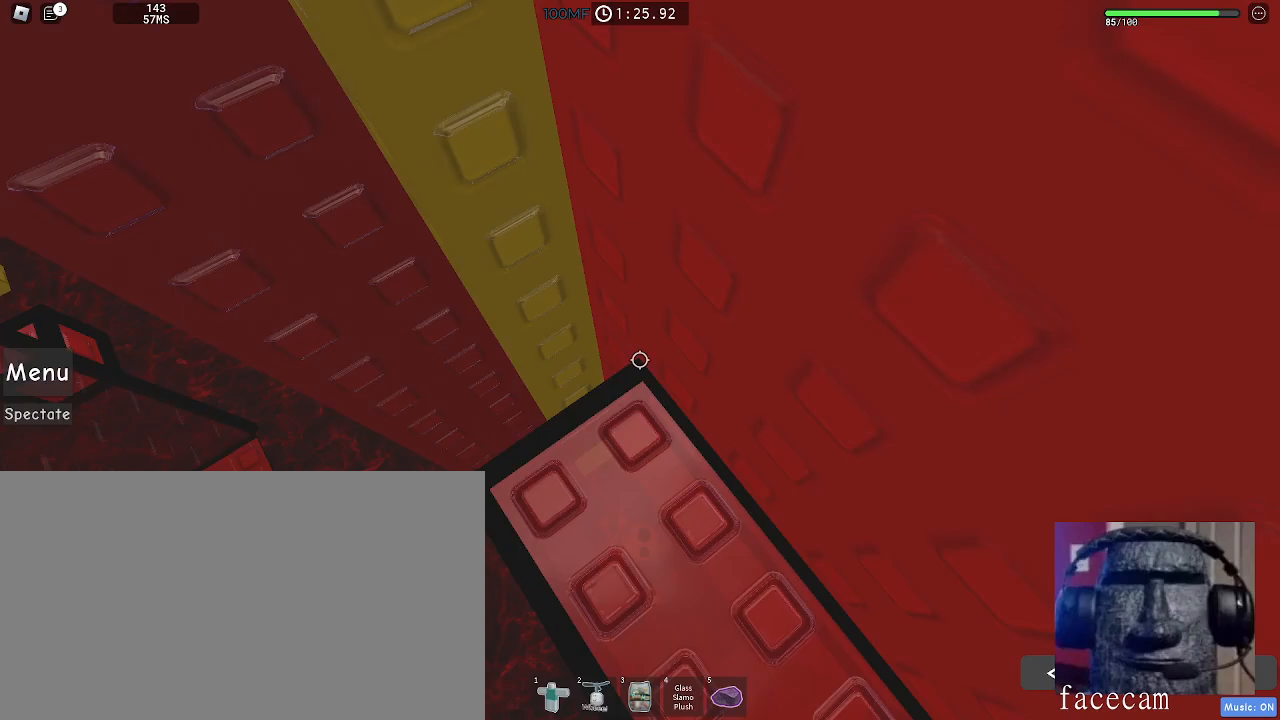
{"keys": ["a", "space"], "mouse": [], "events": [[150, "a", "down"], [350, "space", "down"]]}
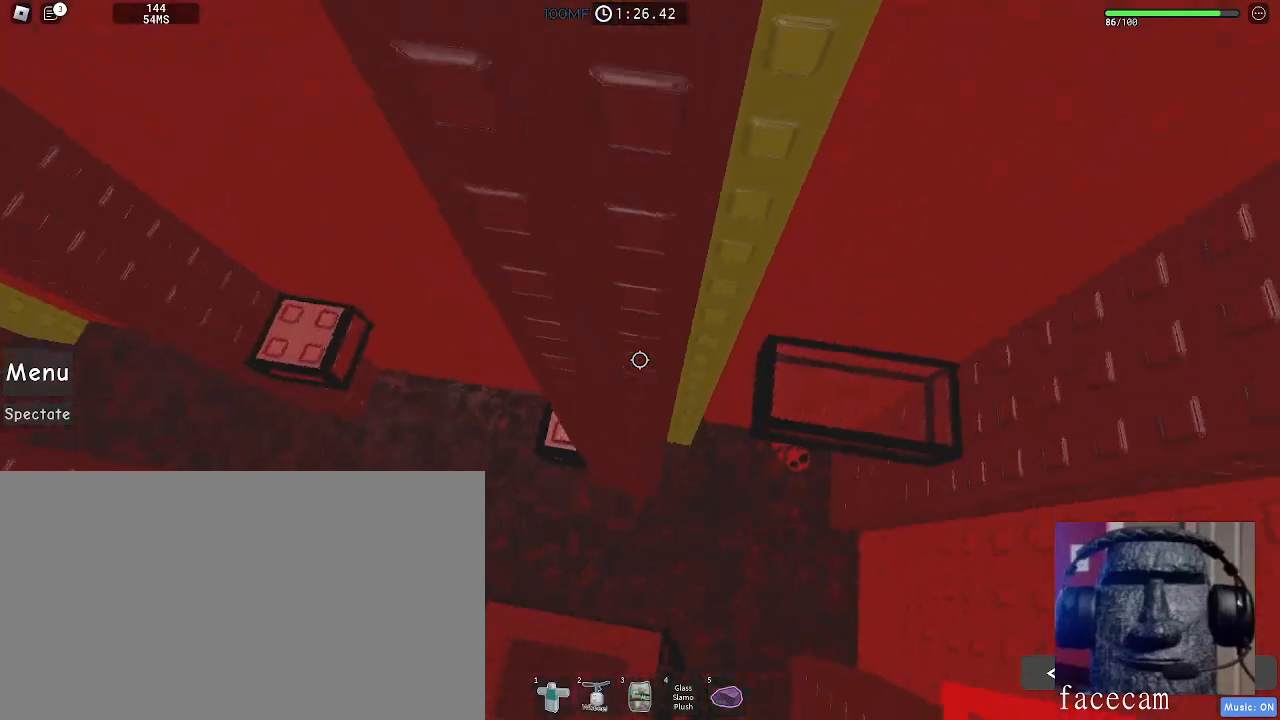
{"keys": [], "mouse": [], "events": [[33, "space", "up"], [183, "w", "down"], [350, "a", "up"], [383, "w", "up"]]}
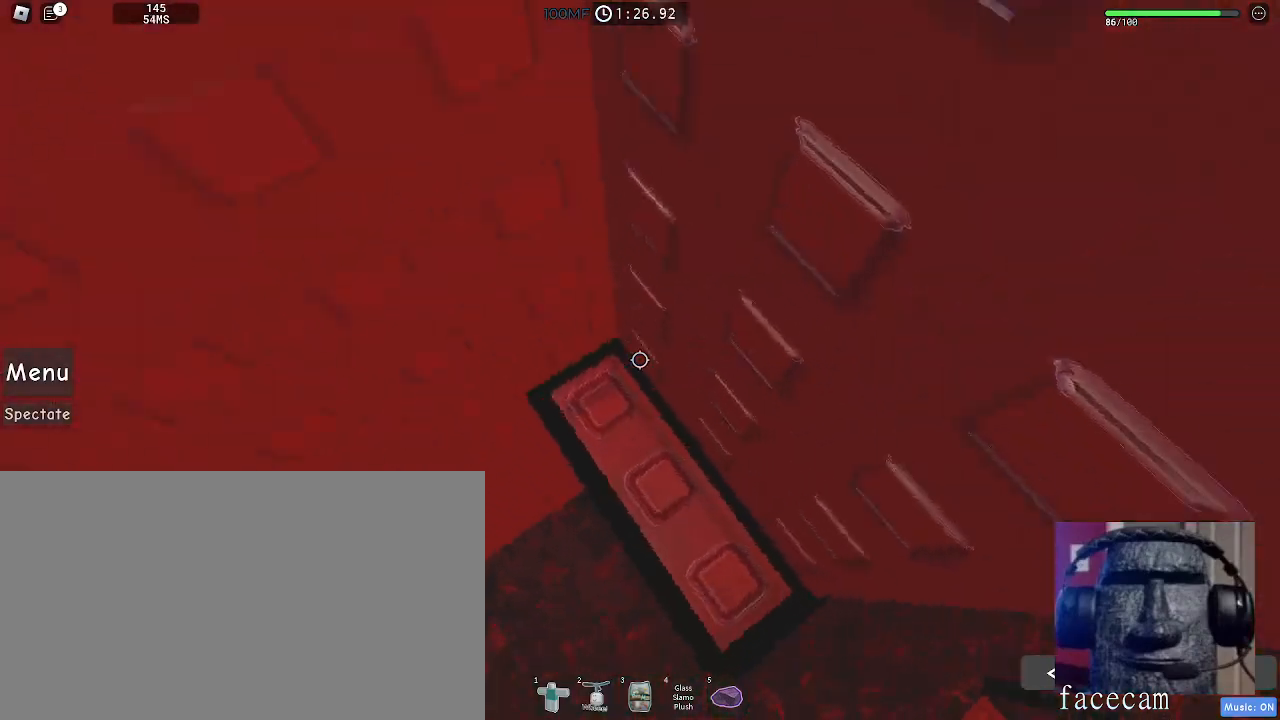
{"keys": ["w"], "mouse": [], "events": [[67, "a", "down"], [150, "space", "down"], [317, "space", "up"], [333, "w", "down"], [417, "a", "up"]]}
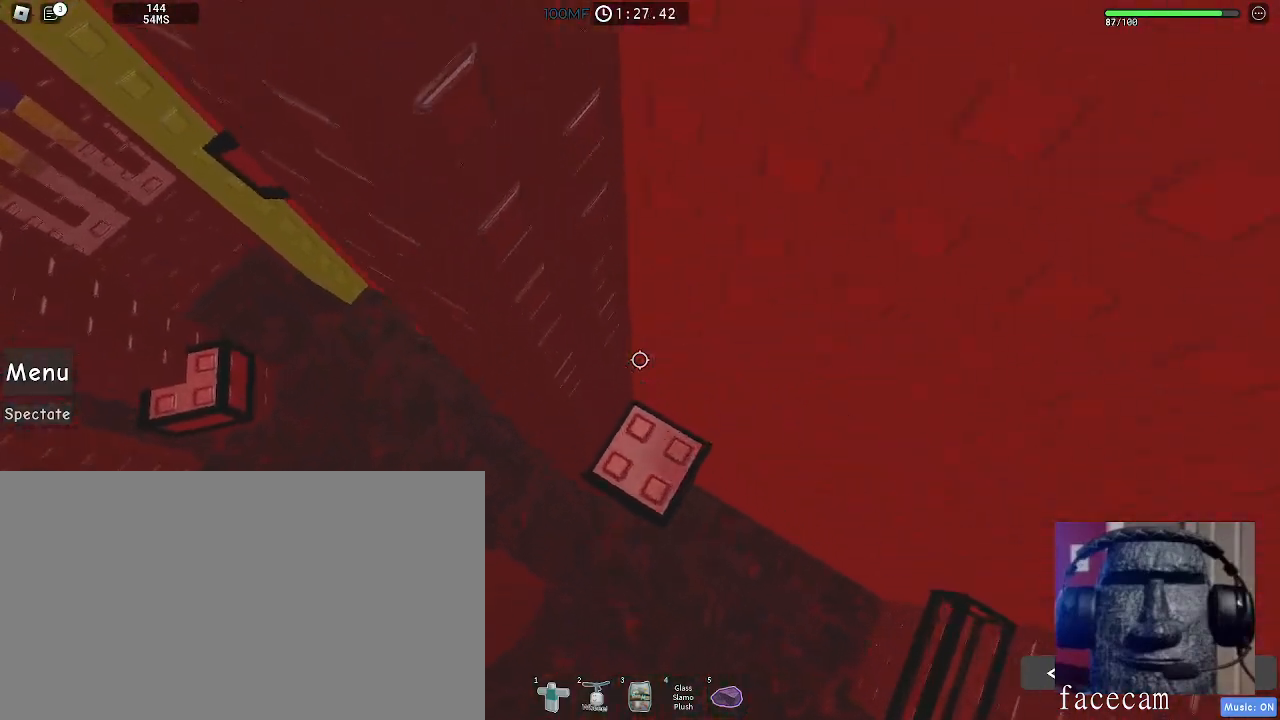
{"keys": ["a", "space"], "mouse": [], "events": [[83, "w", "up"], [167, "mouse_right", "down"], [267, "a", "down"], [283, "mouse_right", "up"], [350, "space", "down"], [467, "a", "up"], [500, "a", "down"]]}
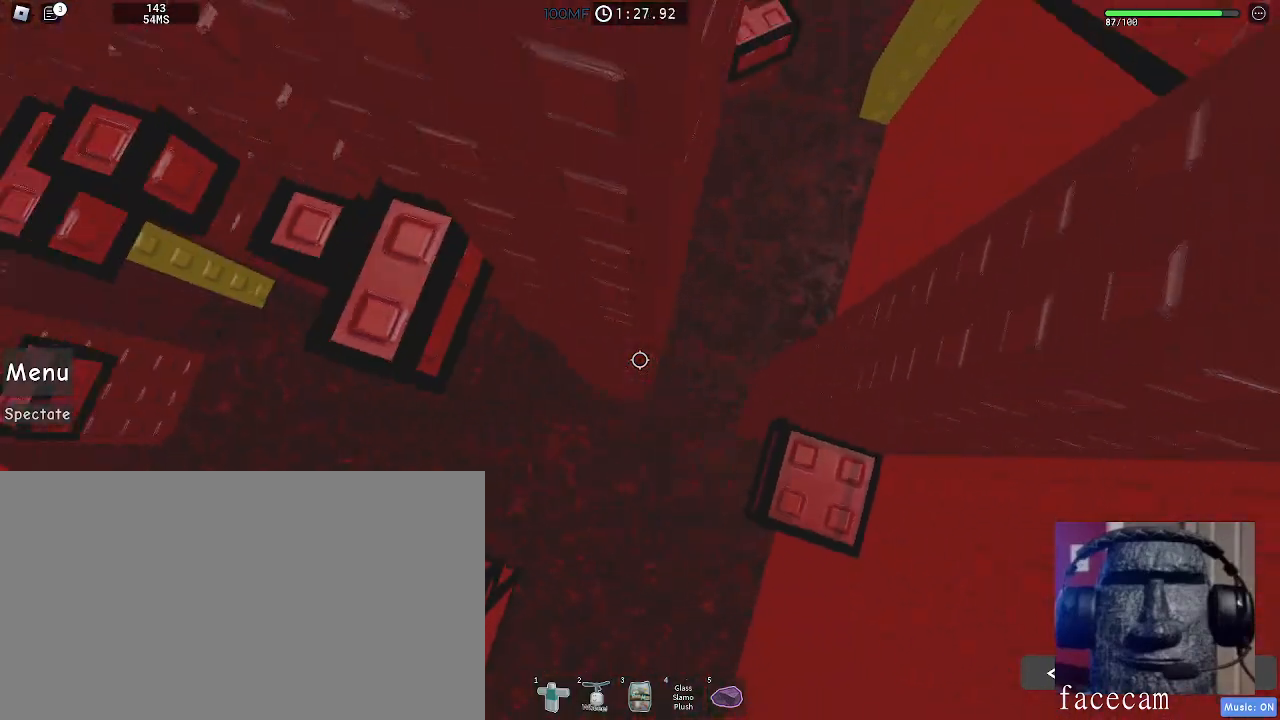
{"keys": [], "mouse": [], "events": [[50, "space", "up"], [100, "w", "down"], [250, "a", "up"], [317, "w", "up"]]}
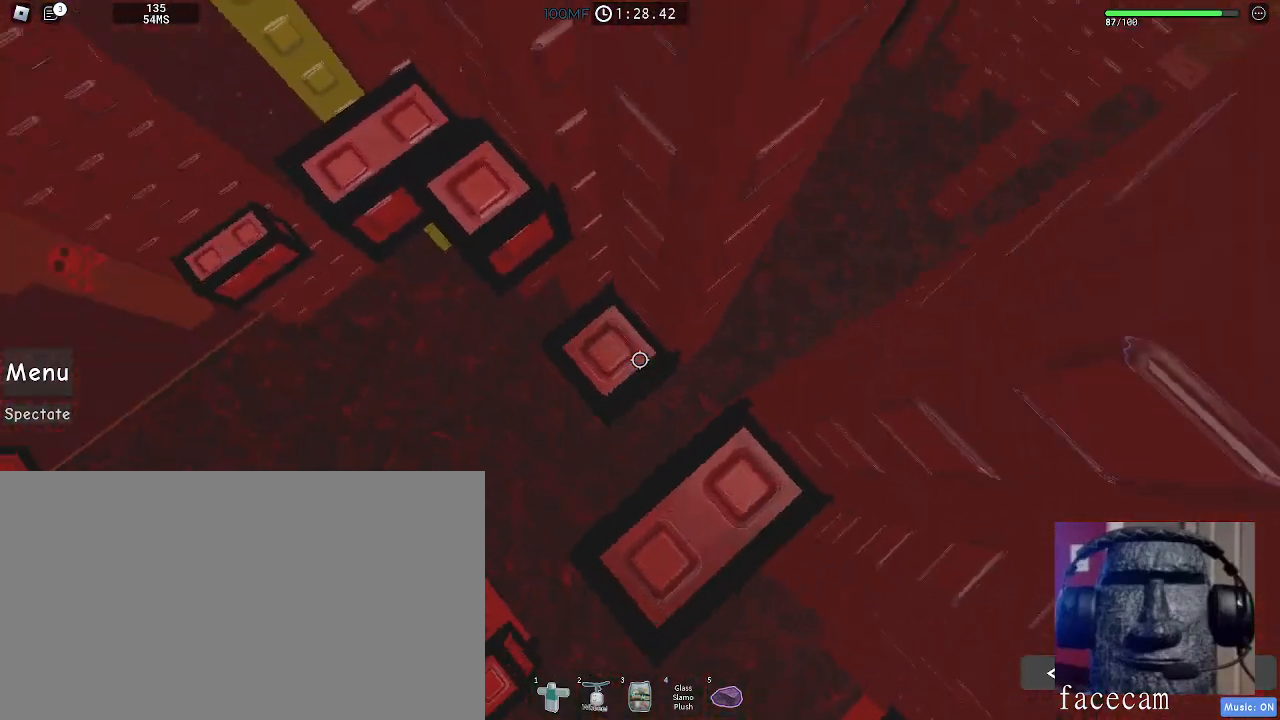
{"keys": ["w"], "mouse": [], "events": [[133, "w", "down"], [283, "w", "up"], [450, "w", "down"]]}
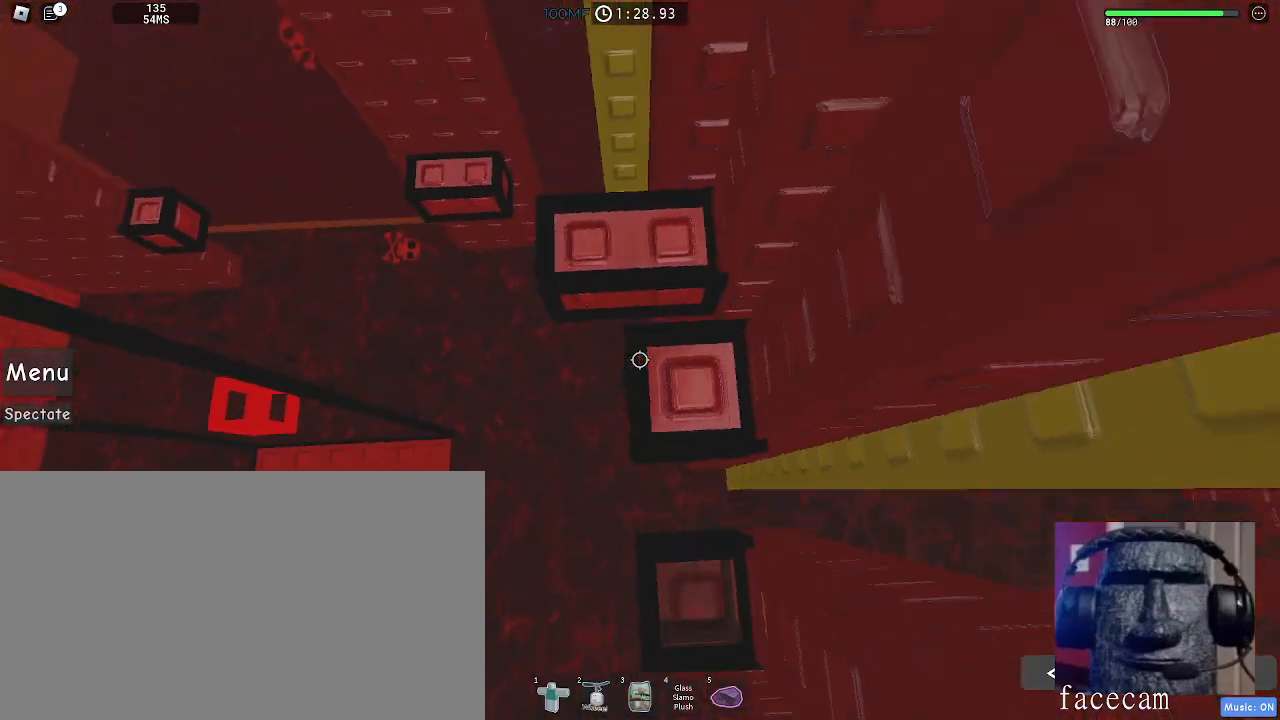
{"keys": ["w"], "mouse": [], "events": [[133, "w", "up"], [333, "w", "down"]]}
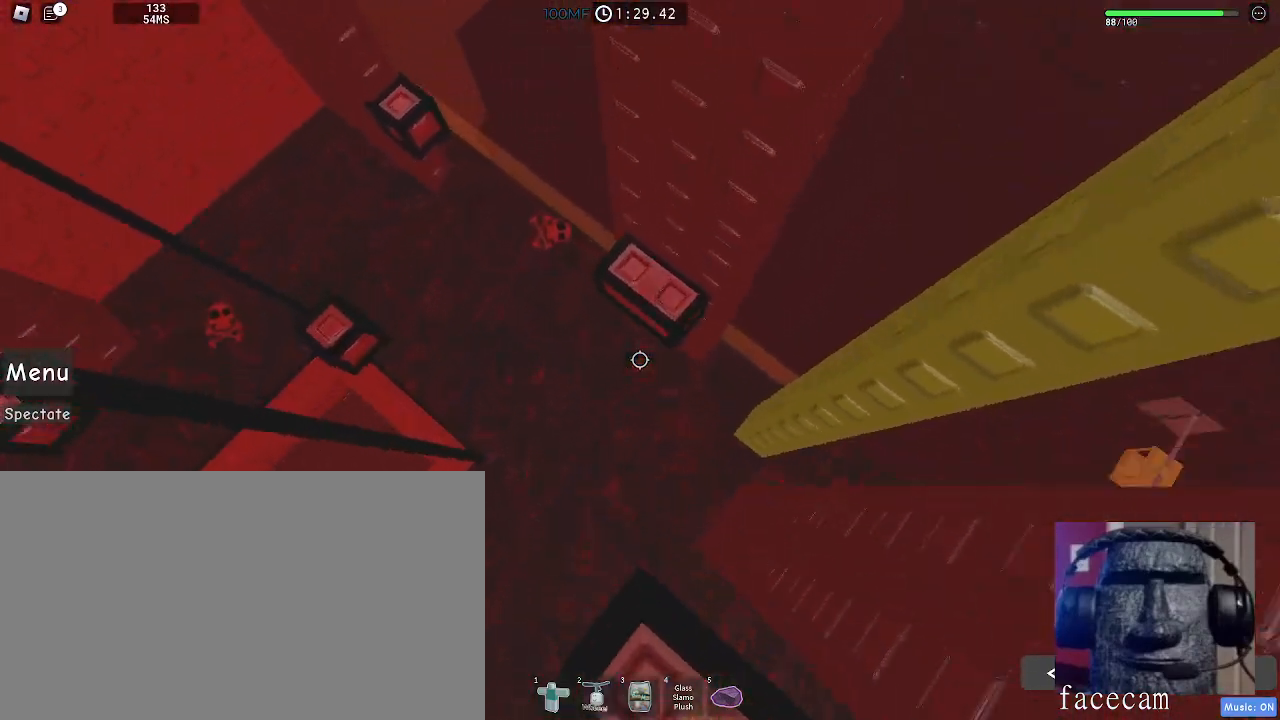
{"keys": [], "mouse": [], "events": [[17, "space", "down"], [183, "space", "up"], [267, "w", "up"]]}
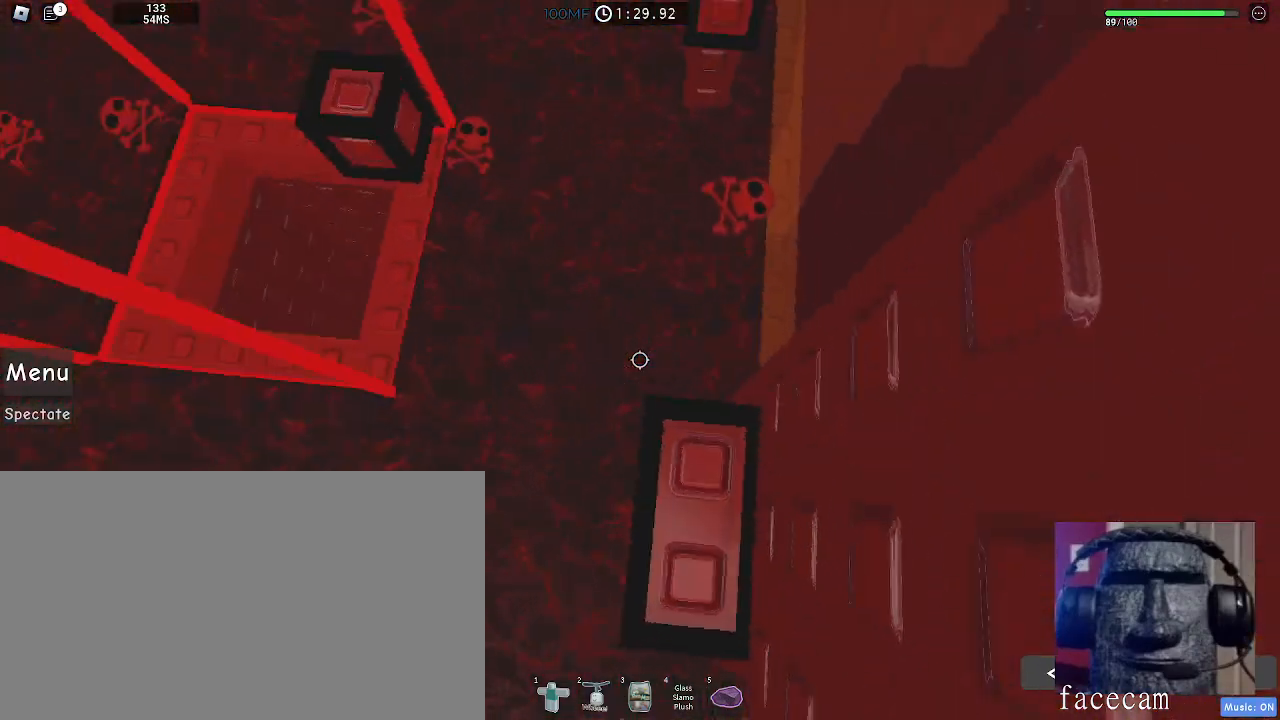
{"keys": ["w"], "mouse": [], "events": [[17, "w", "down"], [117, "space", "down"], [267, "space", "up"], [267, "w", "up"], [417, "w", "down"]]}
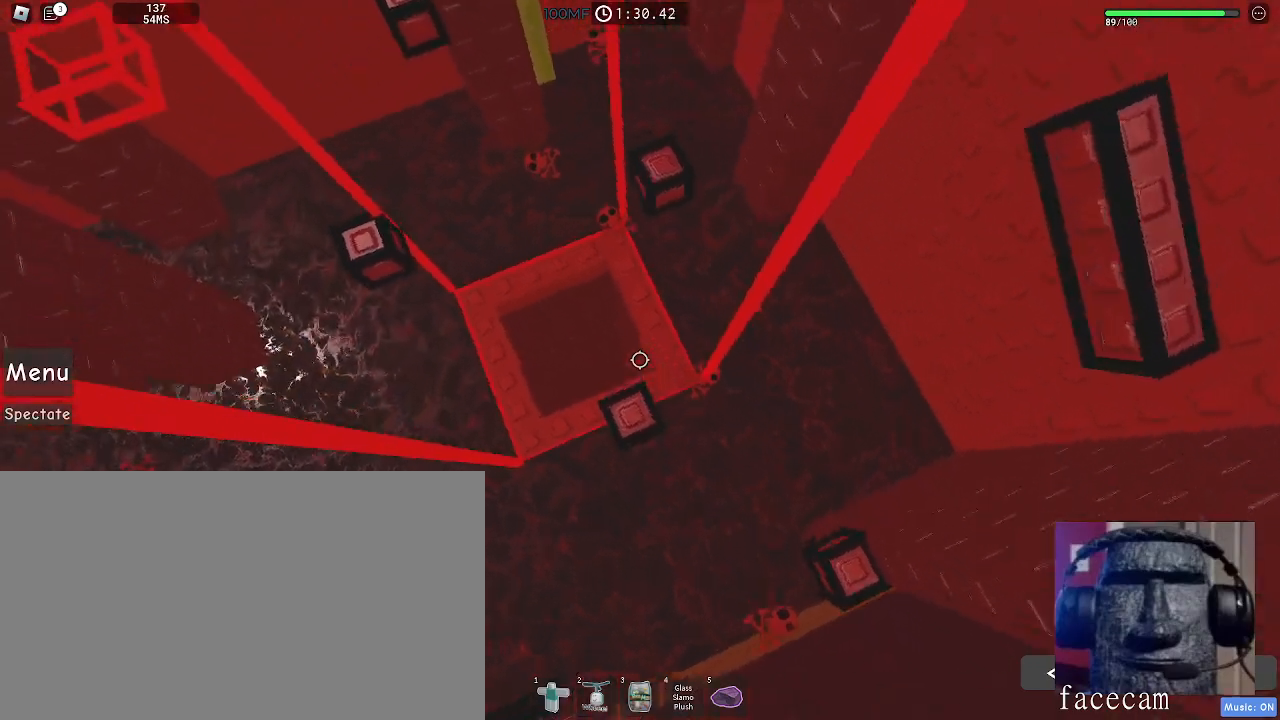
{"keys": [], "mouse": [], "events": [[50, "w", "up"], [133, "w", "down"], [217, "space", "down"], [367, "w", "up"], [383, "space", "up"]]}
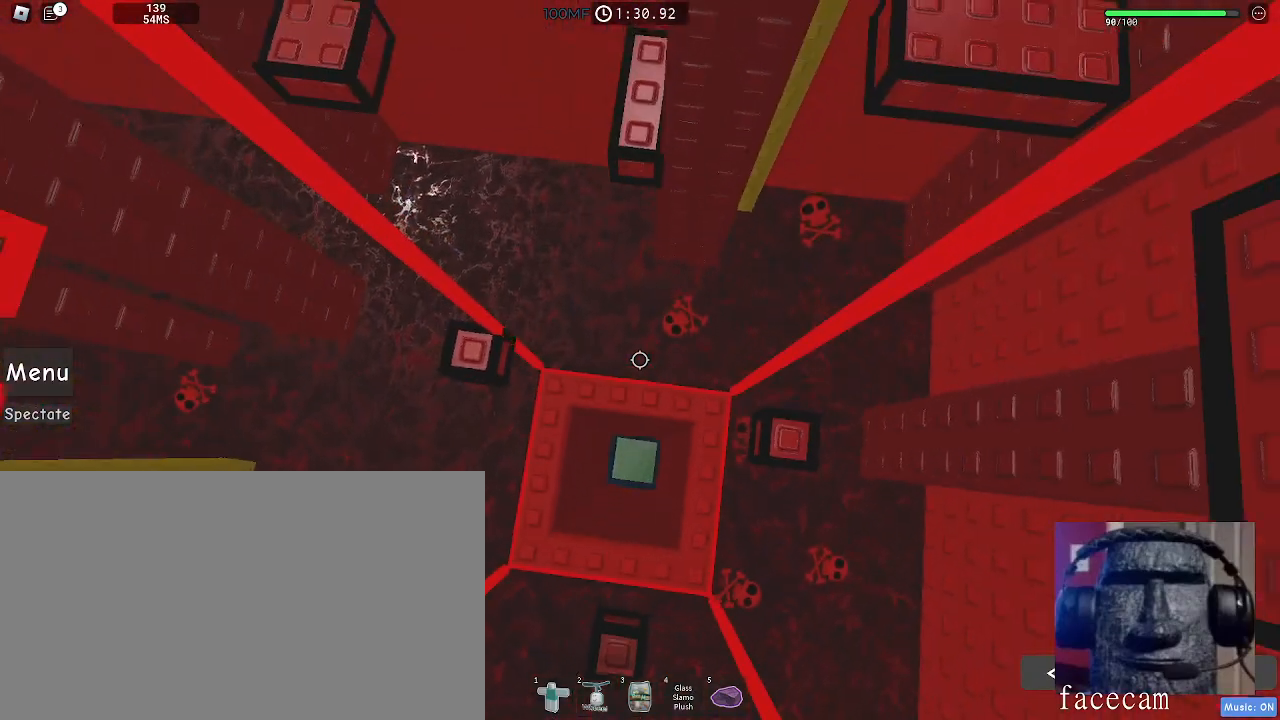
{"keys": [], "mouse": [], "events": [[150, "a", "down"], [150, "s", "down"], [233, "a", "up"], [233, "s", "up"]]}
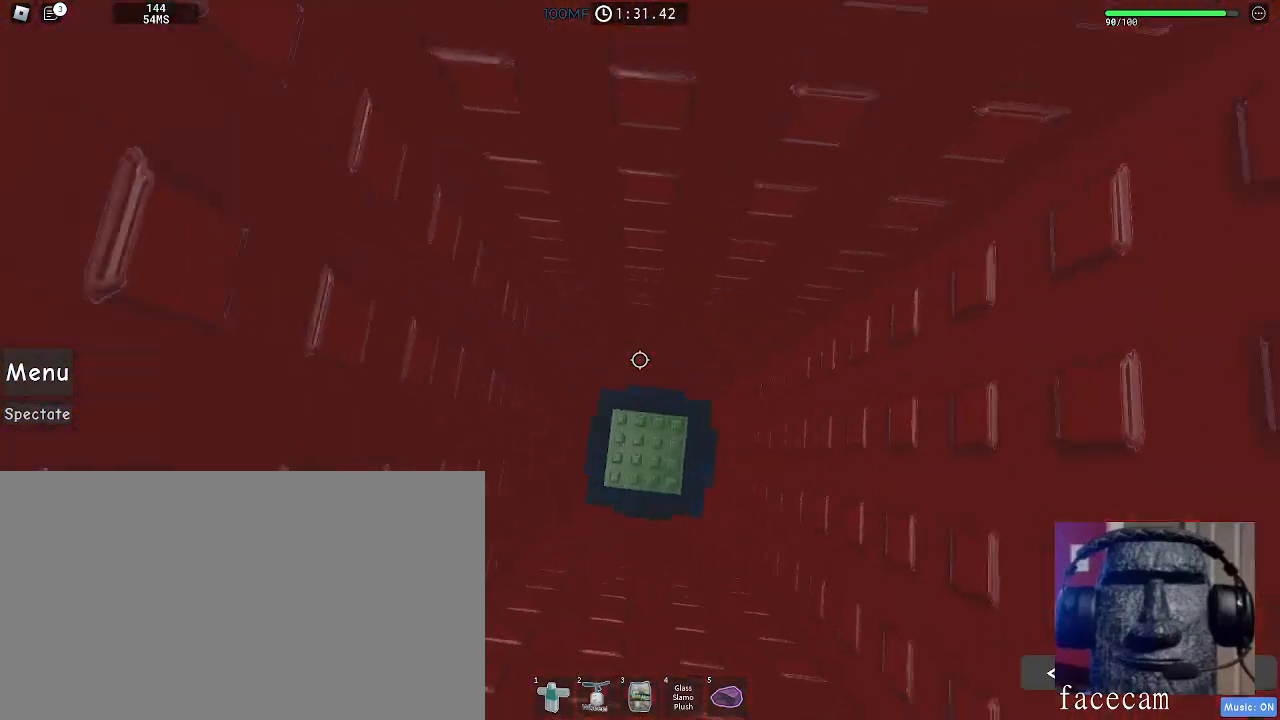
{"keys": [], "mouse": ["wheel"], "events": [[383, "mouse_wheel", "down"]]}
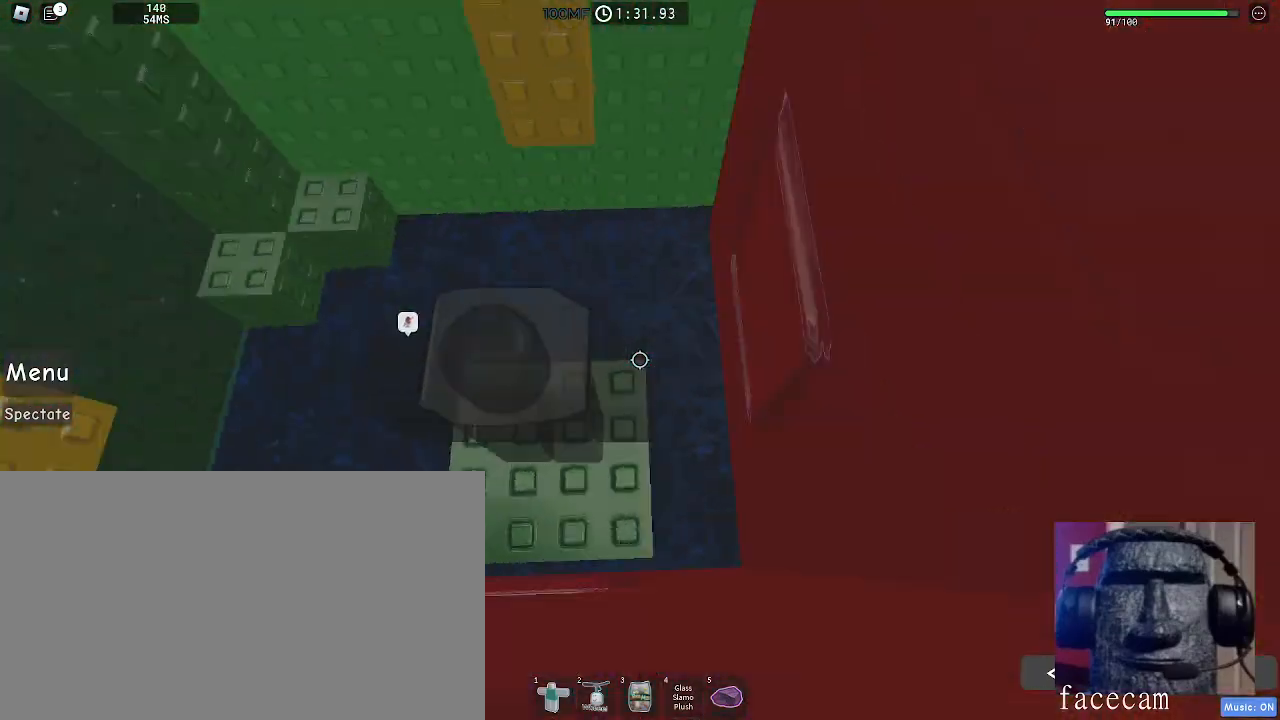
{"keys": [], "mouse": [], "events": [[117, "mouse_wheel", "up"], [200, "d", "down"], [217, "s", "down"], [283, "d", "up"], [283, "s", "up"]]}
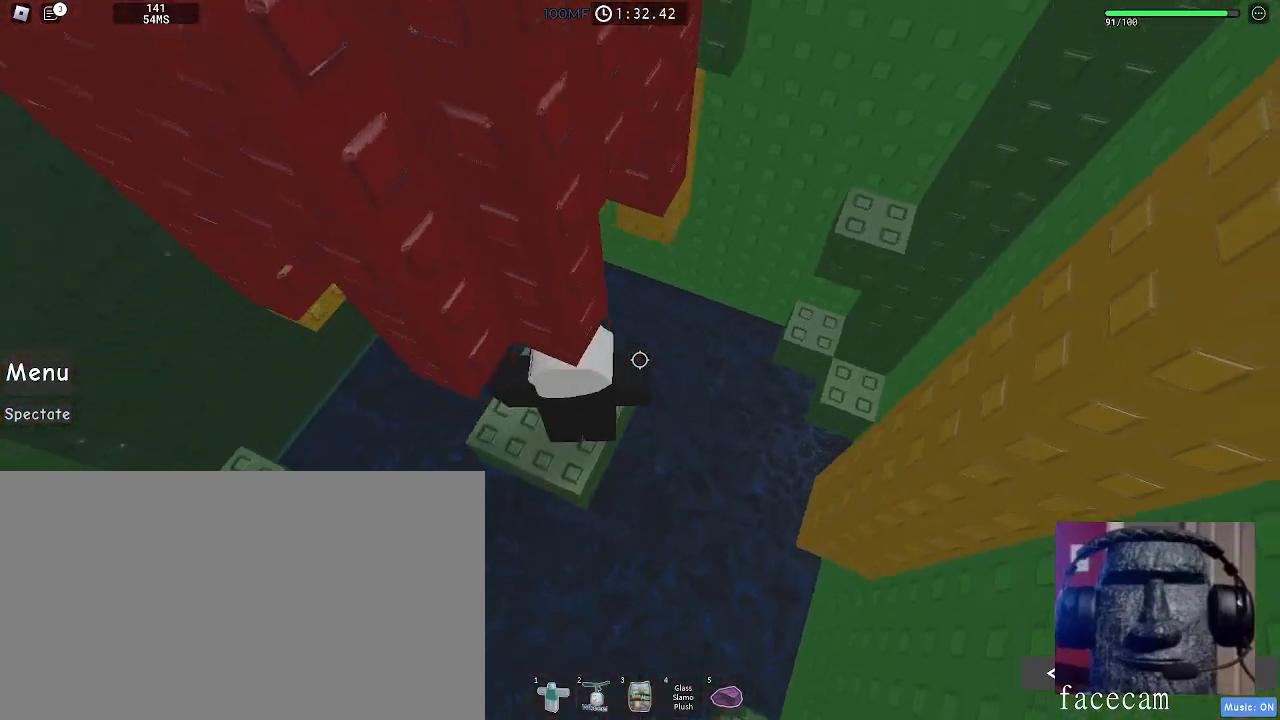
{"keys": [], "mouse": [], "events": []}
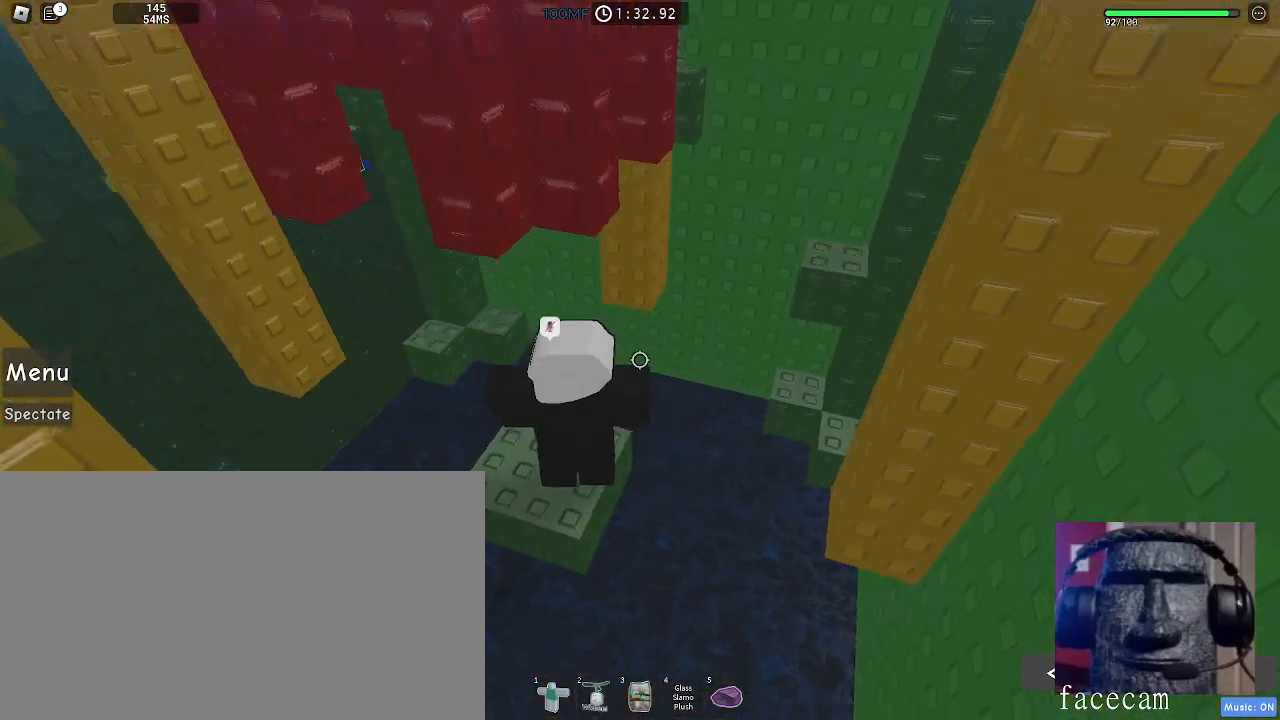
{"keys": ["d", "space", "w"], "mouse": [], "events": [[133, "mouse_wheel", "down"], [267, "d", "down"], [267, "mouse_wheel", "up"], [267, "w", "down"], [433, "space", "down"]]}
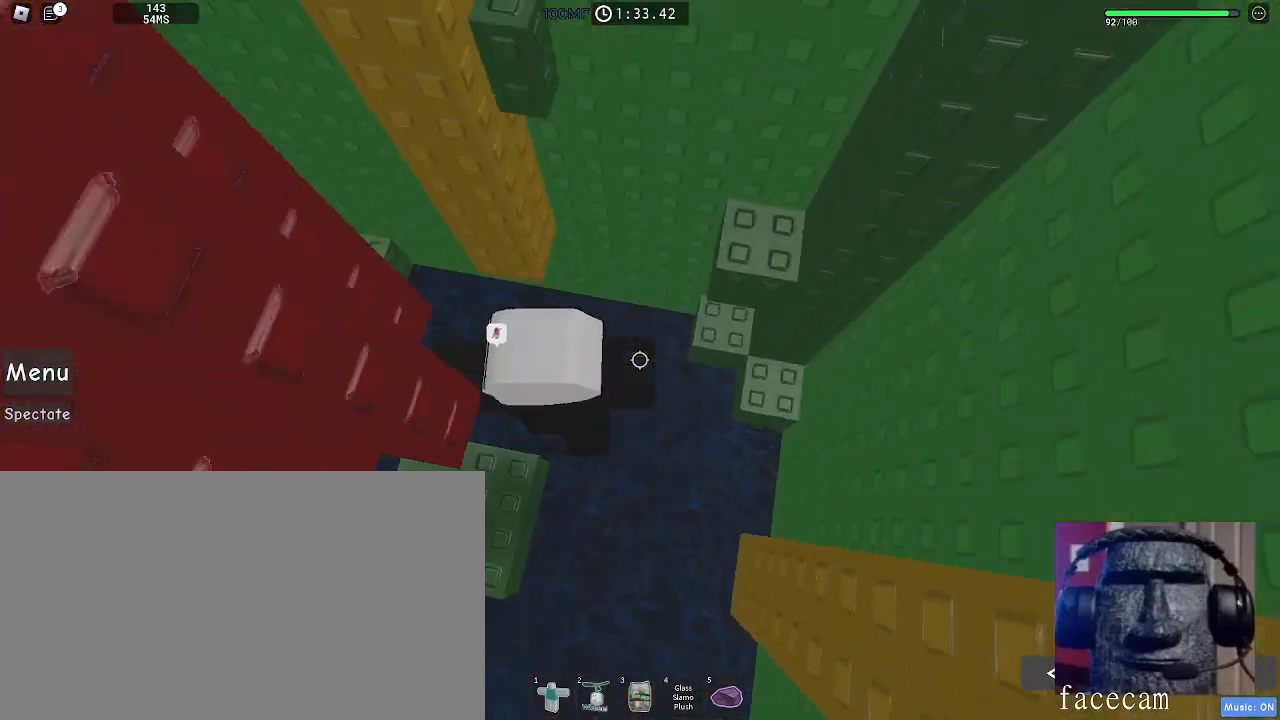
{"keys": ["a"], "mouse": [], "events": [[133, "space", "up"], [350, "w", "up"], [367, "d", "up"], [417, "a", "down"]]}
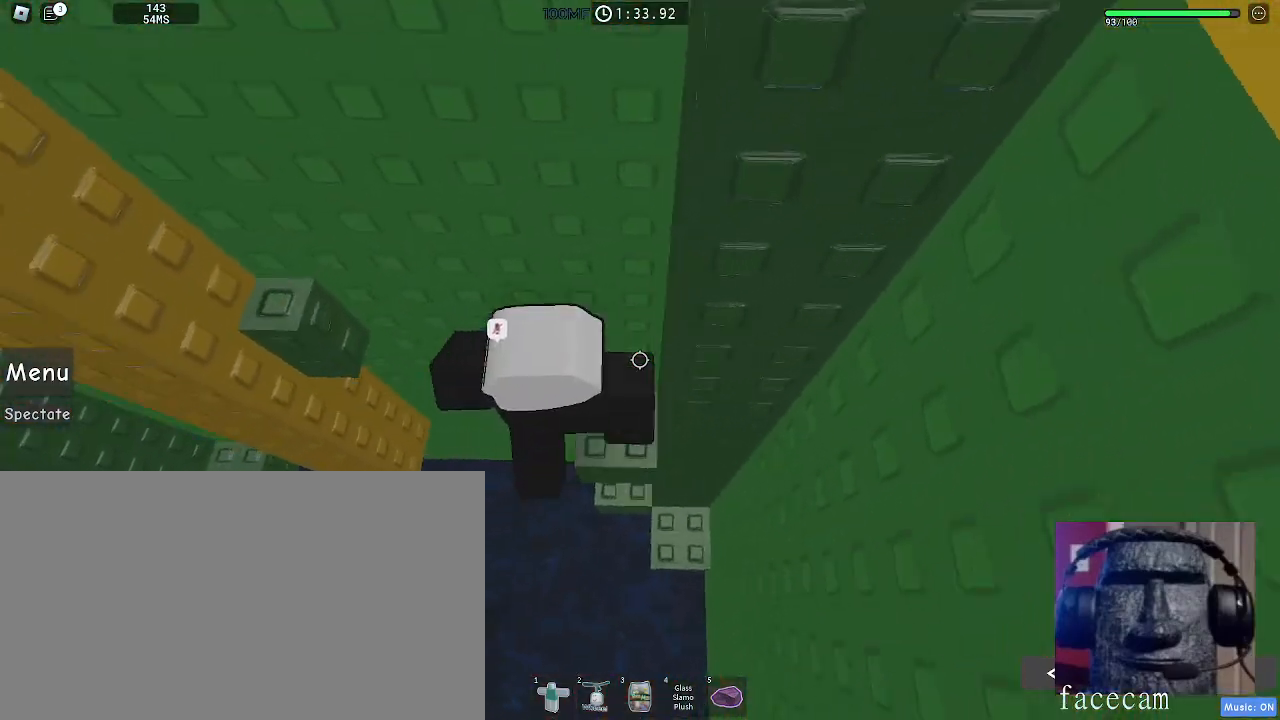
{"keys": ["w"], "mouse": [], "events": [[17, "space", "down"], [67, "w", "down"], [167, "space", "up"], [483, "a", "up"]]}
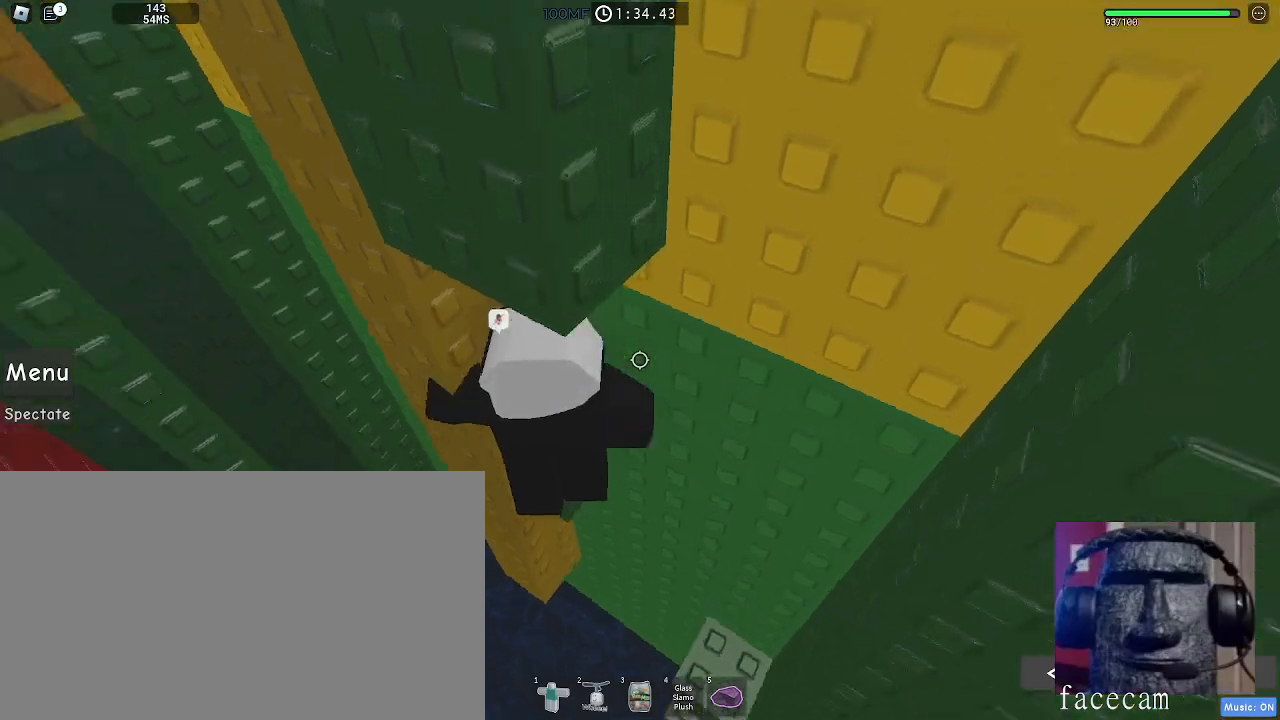
{"keys": ["shift"], "mouse": ["right"], "events": [[283, "w", "up"], [400, "shift", "down"], [433, "mouse_right", "down"]]}
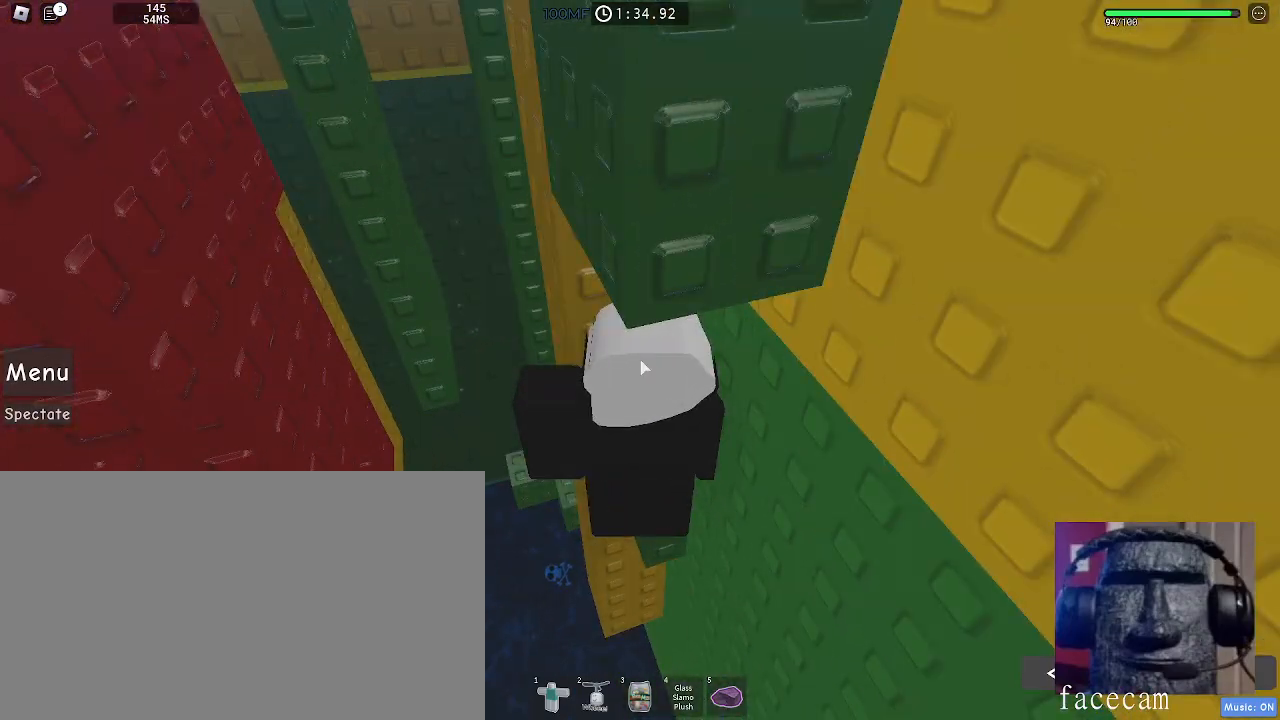
{"keys": [], "mouse": [], "events": [[33, "shift", "up"], [267, "shift", "down"], [383, "shift", "up"], [433, "mouse_right", "up"]]}
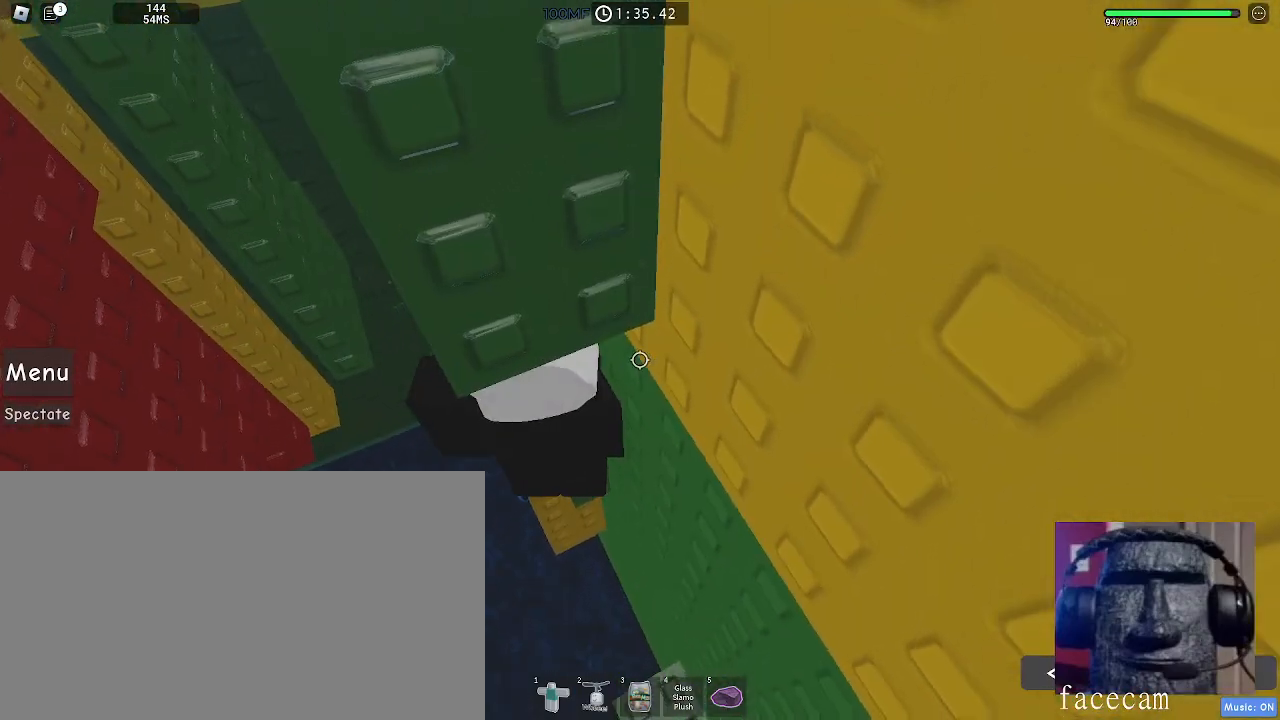
{"keys": [], "mouse": ["right"], "events": [[300, "shift", "down"], [333, "mouse_right", "down"], [433, "shift", "up"]]}
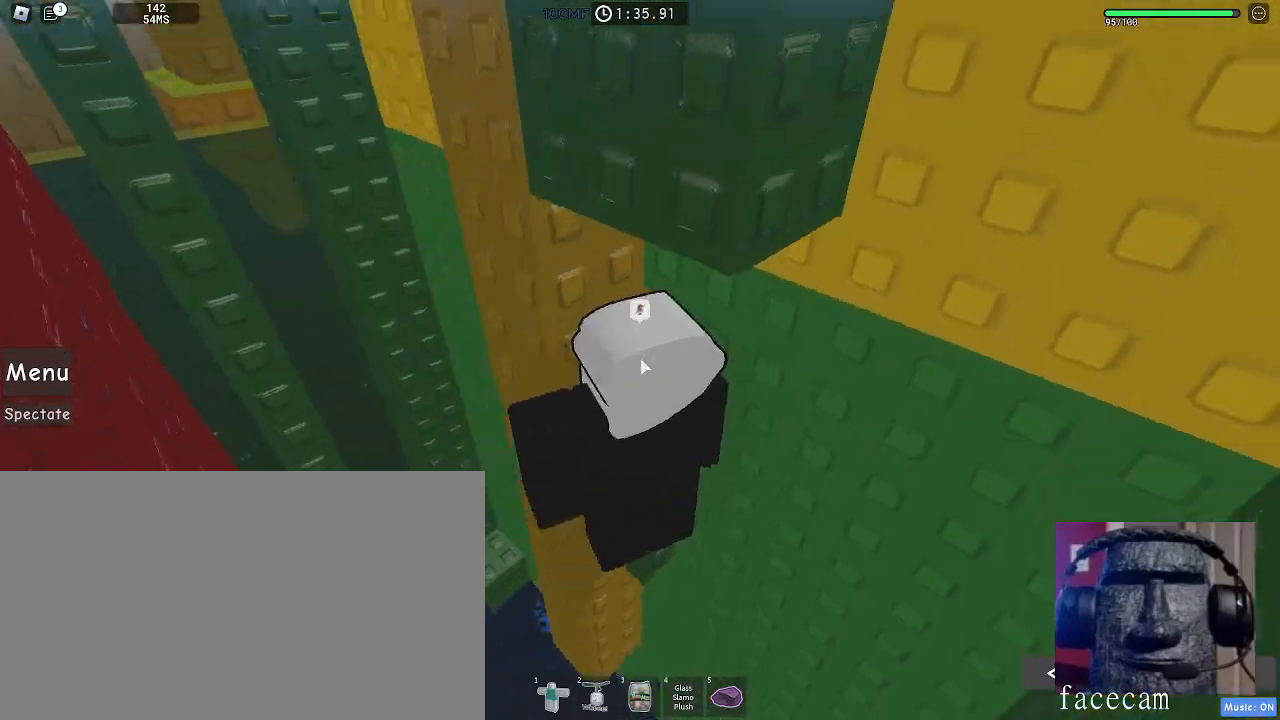
{"keys": ["a", "space"], "mouse": [], "events": [[117, "shift", "down"], [217, "mouse_right", "up"], [217, "shift", "up"], [283, "a", "down"], [433, "space", "down"]]}
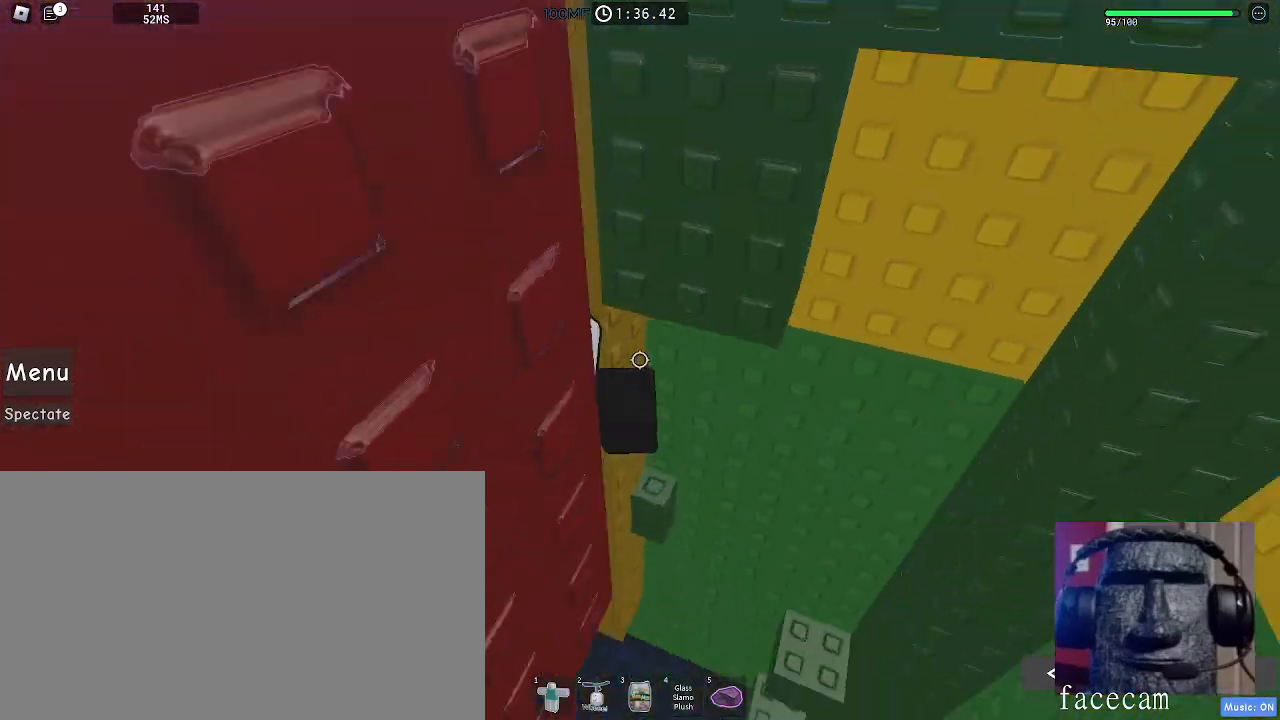
{"keys": ["a", "w"], "mouse": [], "events": [[117, "space", "up"], [183, "w", "down"]]}
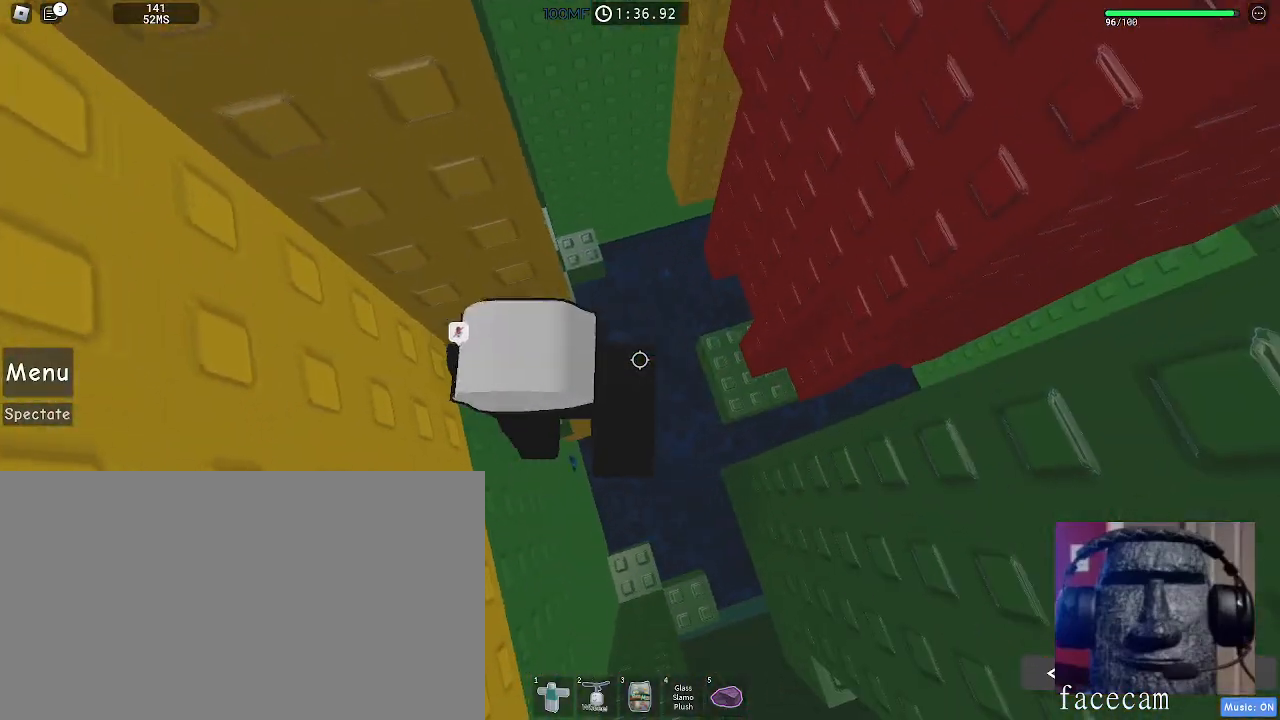
{"keys": ["d", "space"], "mouse": [], "events": [[167, "w", "up"], [267, "a", "up"], [383, "d", "down"], [467, "space", "down"]]}
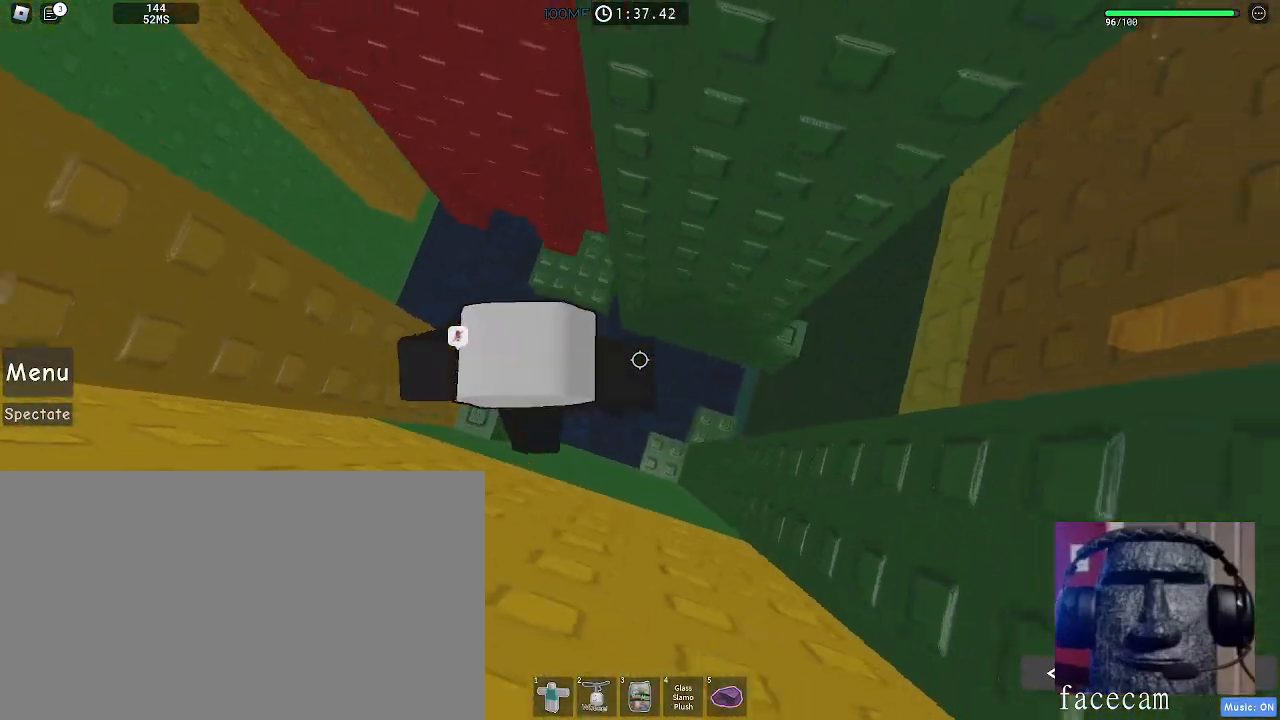
{"keys": ["w"], "mouse": [], "events": [[133, "space", "up"], [333, "w", "down"], [433, "d", "up"]]}
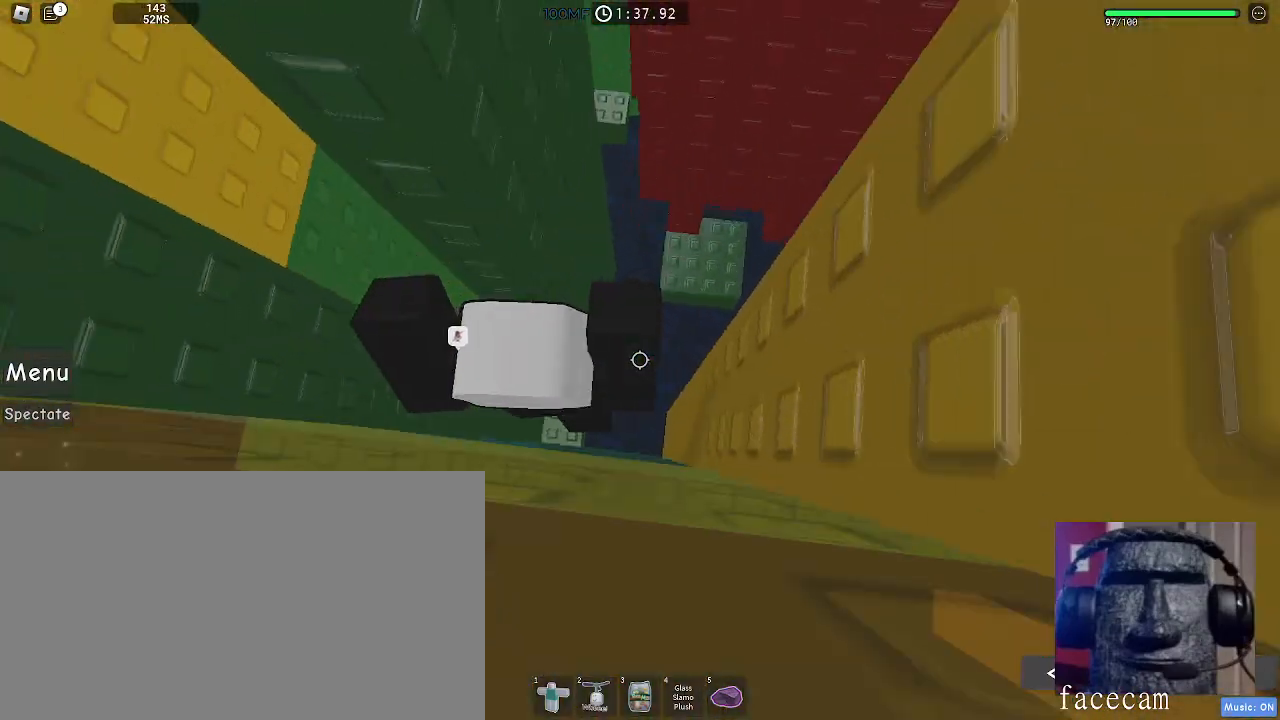
{"keys": [], "mouse": [], "events": [[17, "w", "up"], [350, "d", "down"], [350, "w", "down"], [417, "d", "up"], [417, "w", "up"]]}
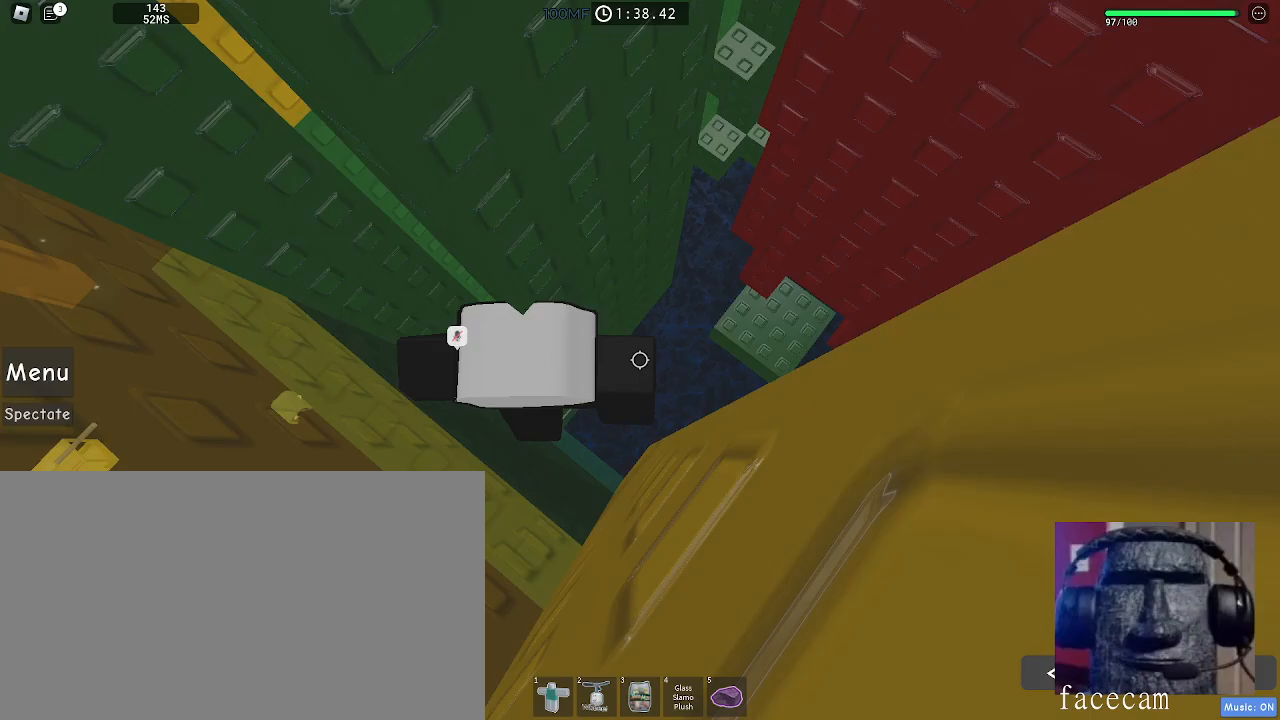
{"keys": [], "mouse": ["right"], "events": [[217, "shift", "down"], [300, "mouse_right", "down"], [333, "shift", "up"]]}
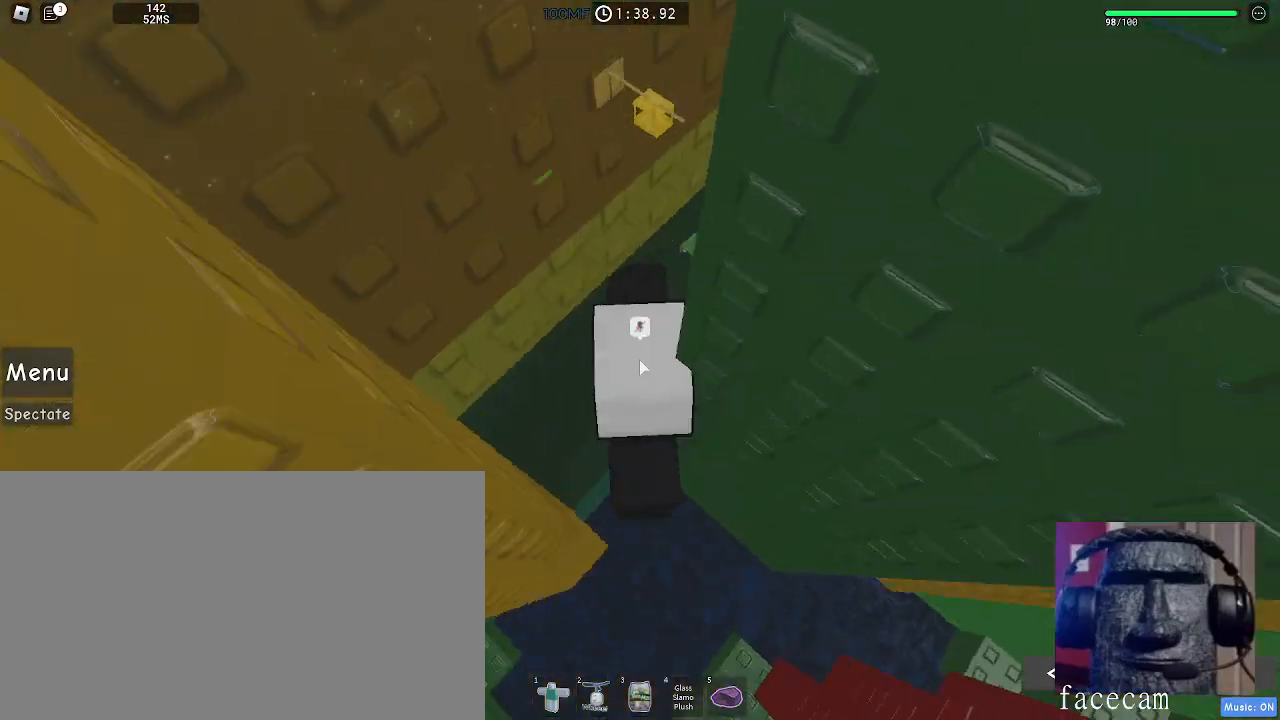
{"keys": [], "mouse": ["right"], "events": []}